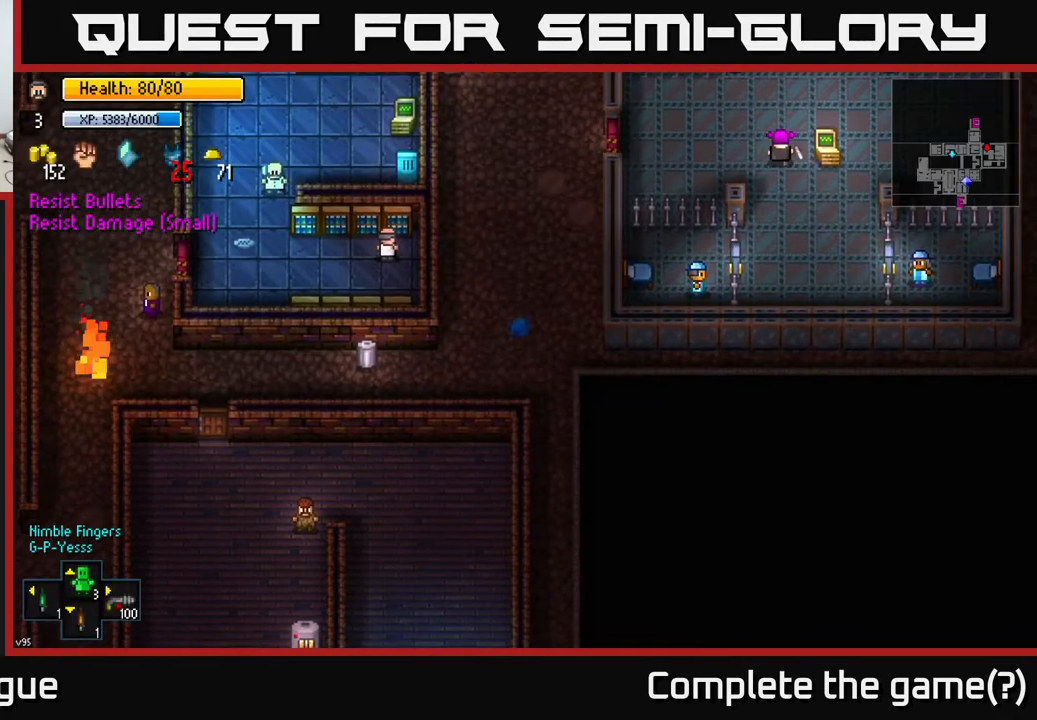
Gameplay with a controller (Xbox layout); each line is a JSON object with the inputs held at the frame after it. "events" lists button and stick changes between this image and that frame as [ms after this image, input, new state], when the widget could be followed in between.
{"buttons": [], "left_stick": "center", "right_stick": "center", "events": []}
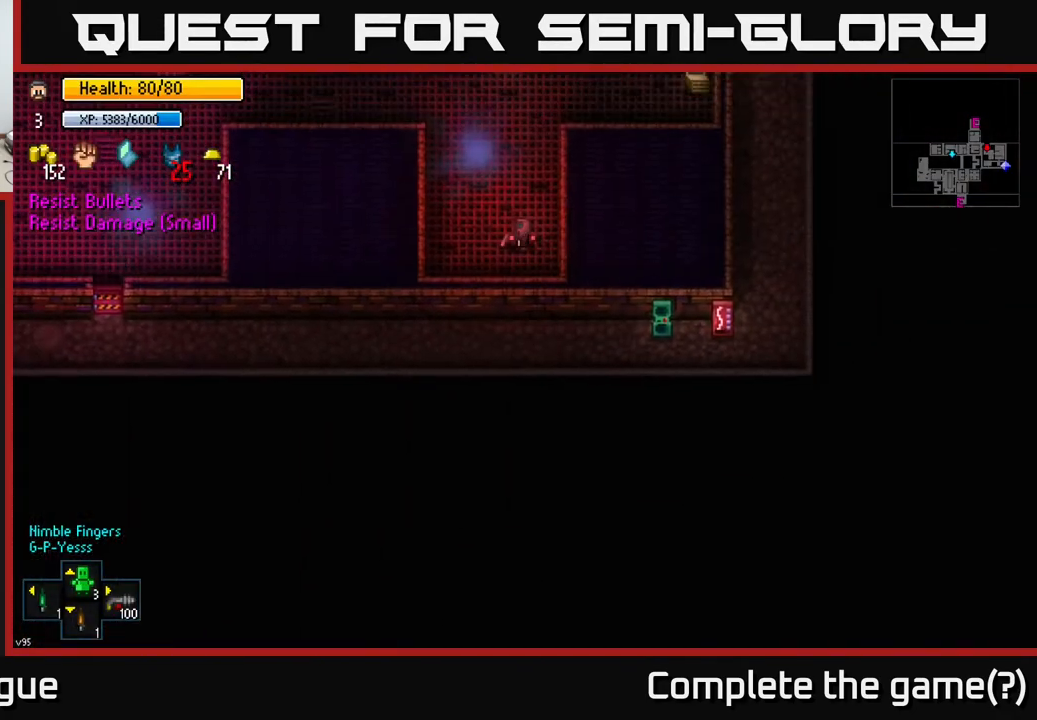
{"buttons": [], "left_stick": "down-left", "right_stick": "center", "events": [[467, "left_stick", "down-left"]]}
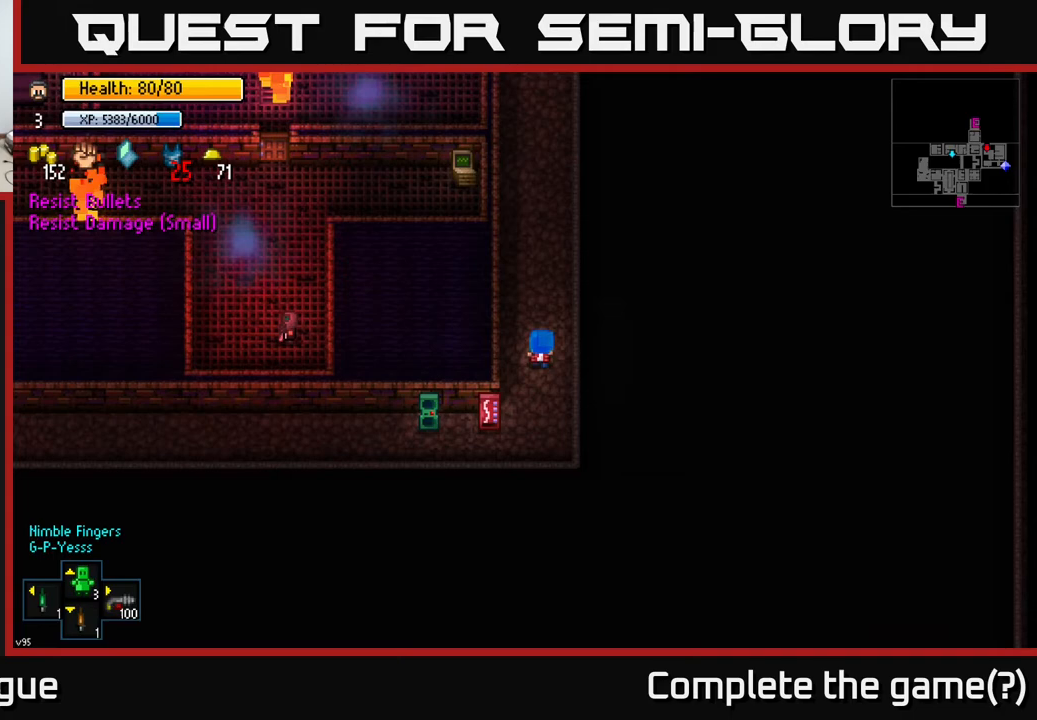
{"buttons": [], "left_stick": "down-right", "right_stick": "center", "events": [[217, "left_stick", "down"], [383, "left_stick", "down-right"]]}
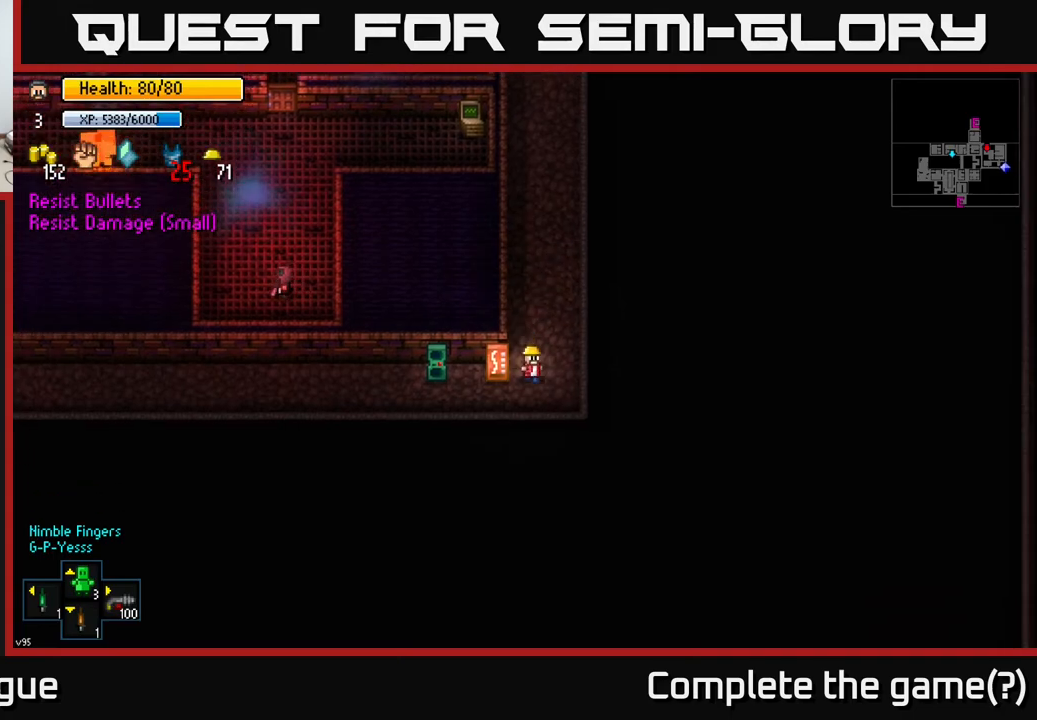
{"buttons": [], "left_stick": "left", "right_stick": "center", "events": [[150, "left_stick", "down-left"], [300, "left_stick", "left"]]}
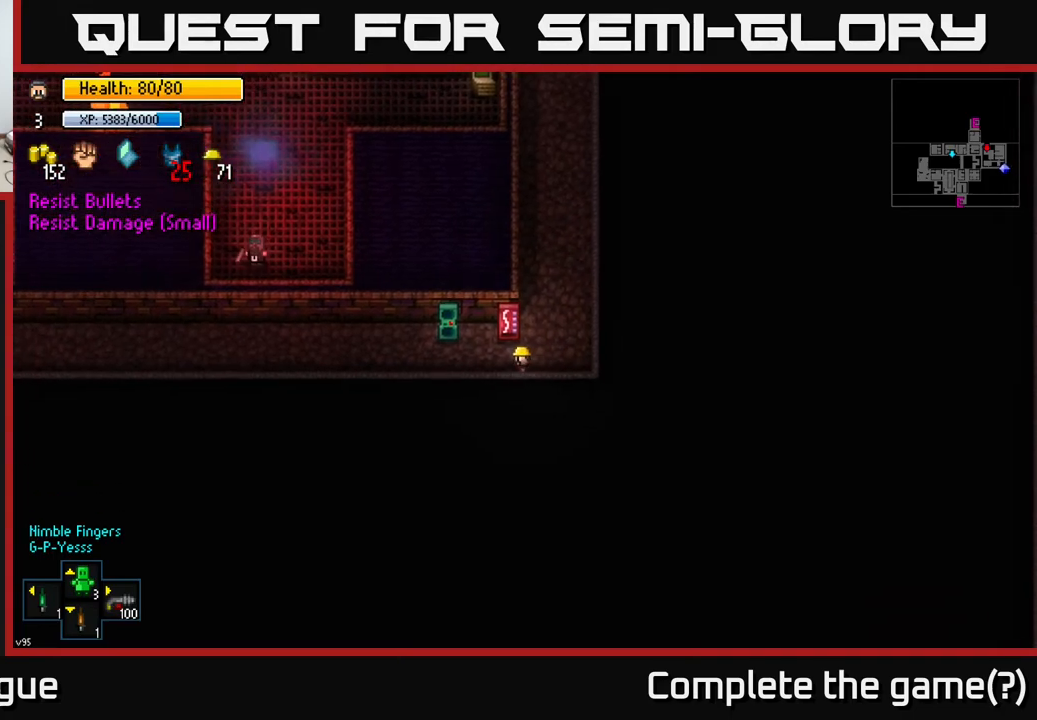
{"buttons": ["A"], "left_stick": "center", "right_stick": "center", "events": [[83, "left_stick", "up-left"], [283, "left_stick", "center"], [433, "A", "down"]]}
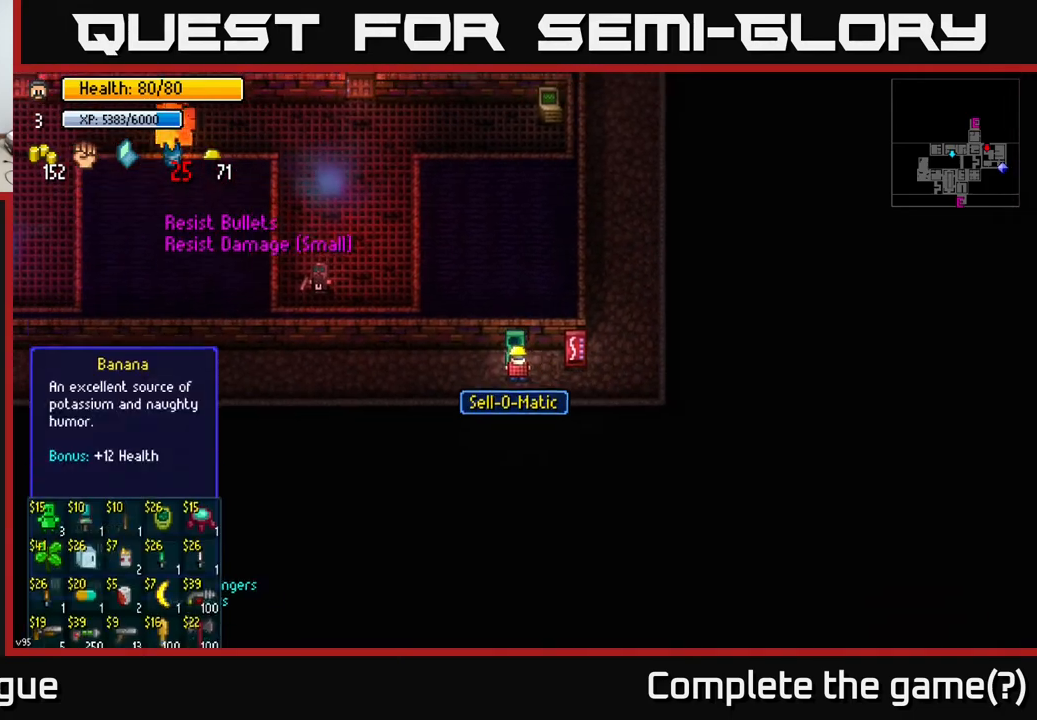
{"buttons": [], "left_stick": "center", "right_stick": "center", "events": [[33, "A", "up"]]}
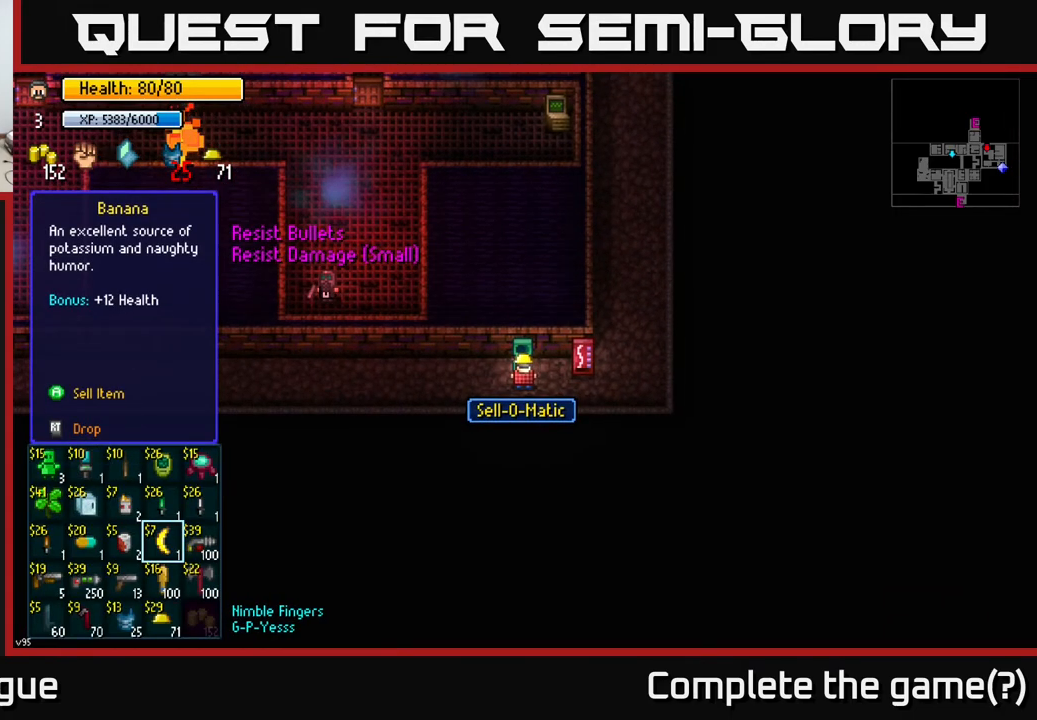
{"buttons": [], "left_stick": "down", "right_stick": "center", "events": [[483, "left_stick", "down"]]}
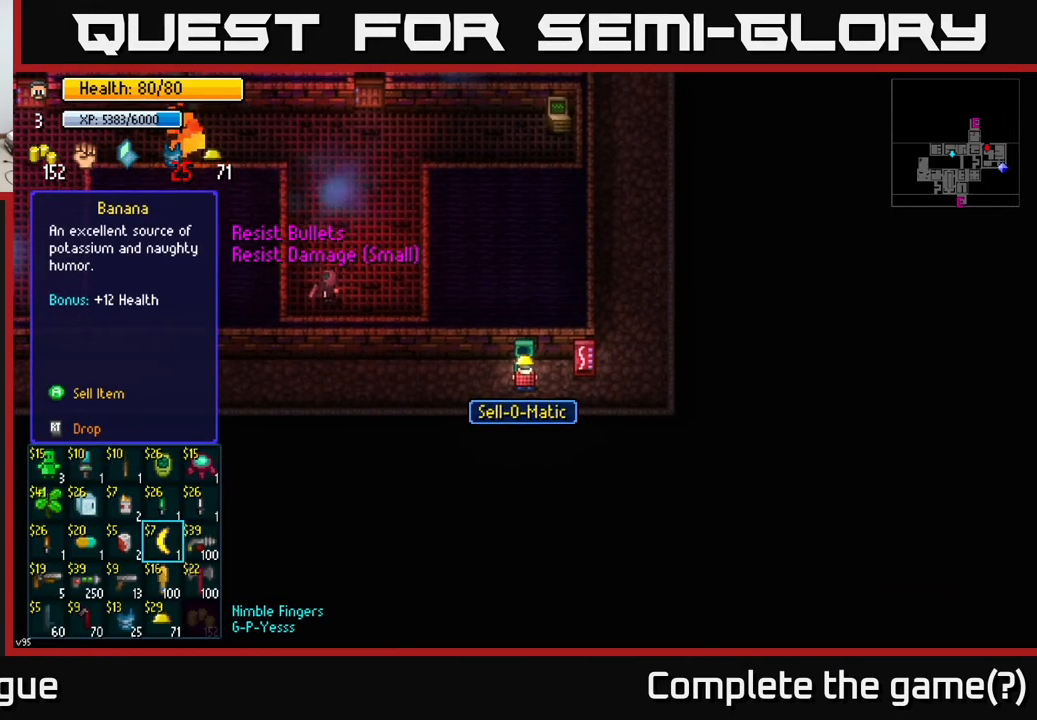
{"buttons": [], "left_stick": "center", "right_stick": "center", "events": [[217, "left_stick", "center"]]}
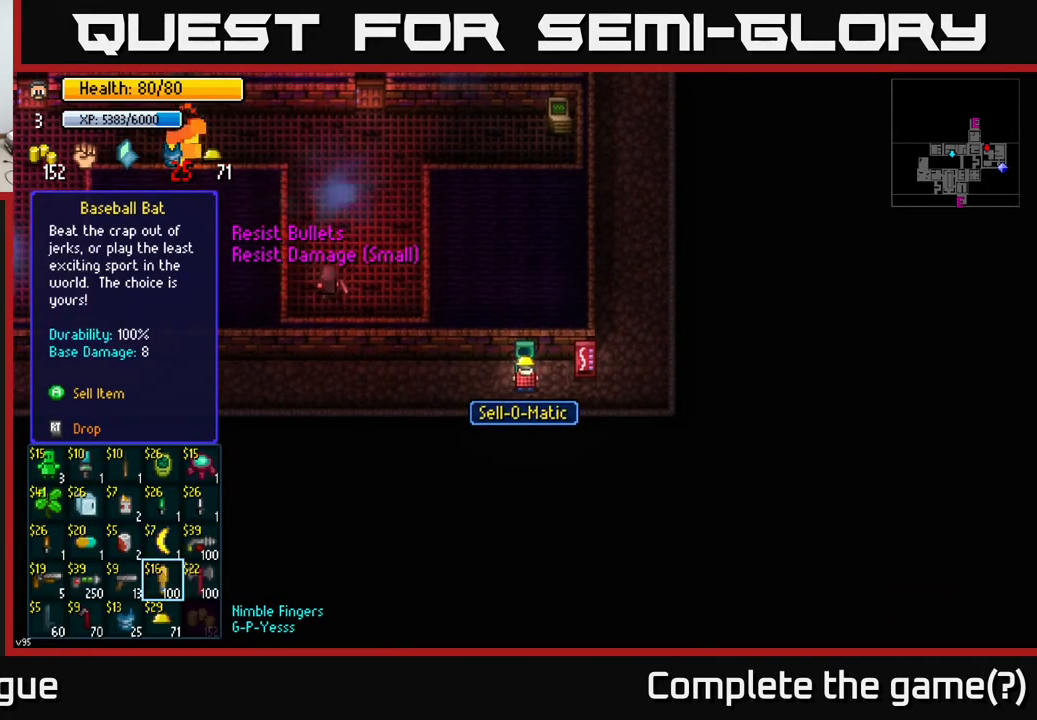
{"buttons": [], "left_stick": "center", "right_stick": "center", "events": []}
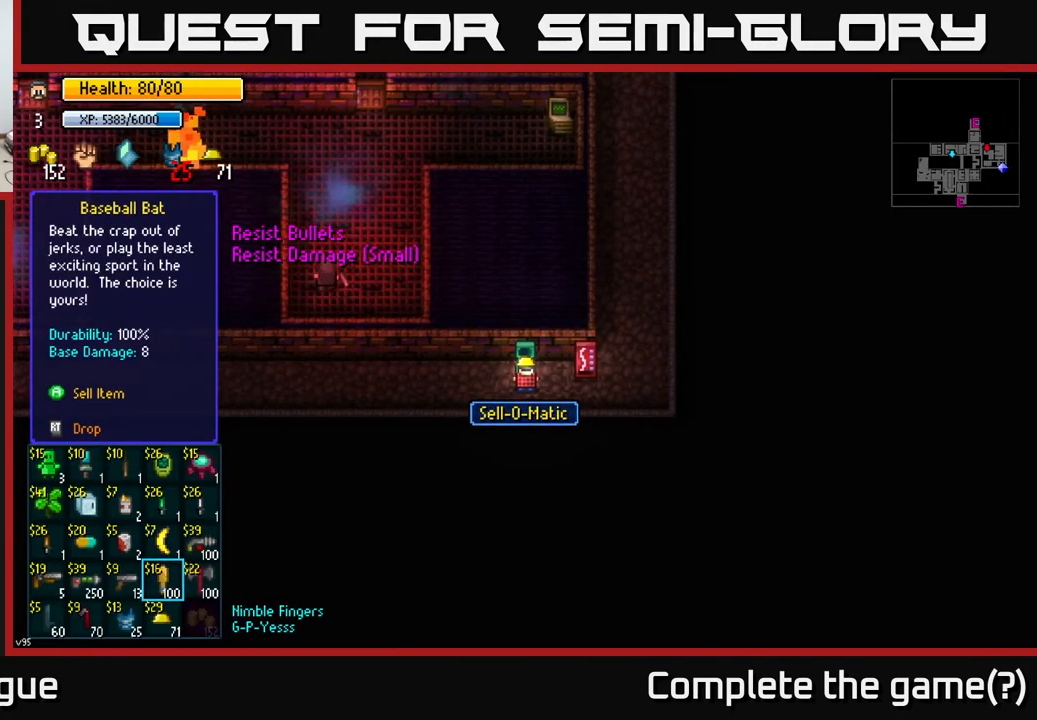
{"buttons": [], "left_stick": "center", "right_stick": "center", "events": []}
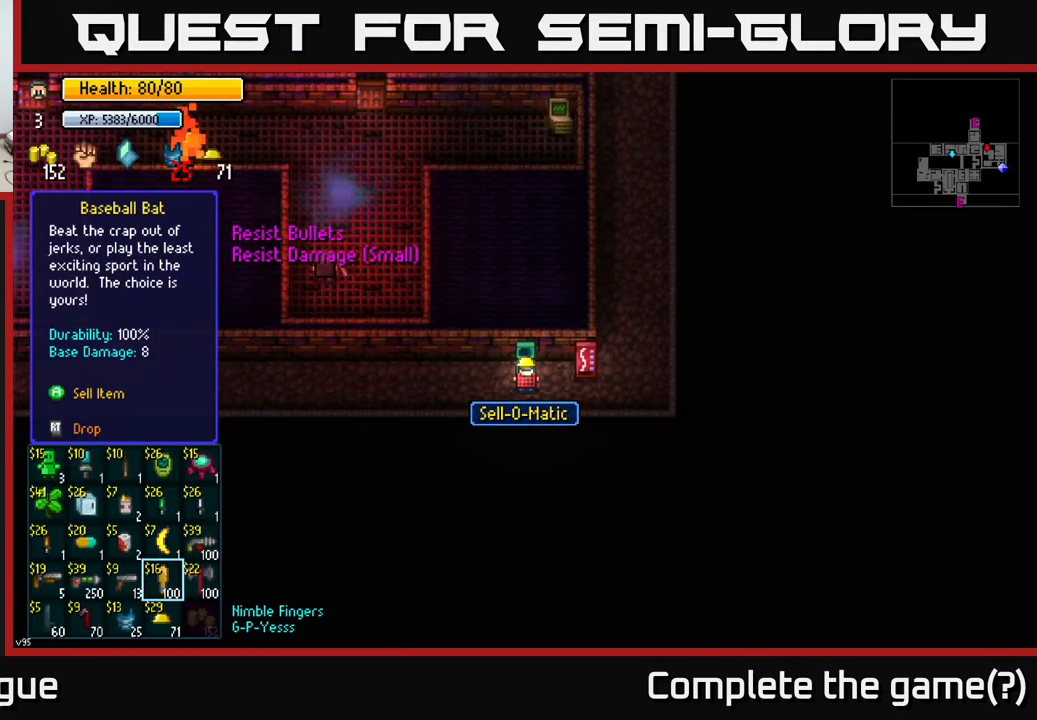
{"buttons": [], "left_stick": "left", "right_stick": "center", "events": [[250, "left_stick", "left"], [417, "left_stick", "center"], [483, "left_stick", "left"]]}
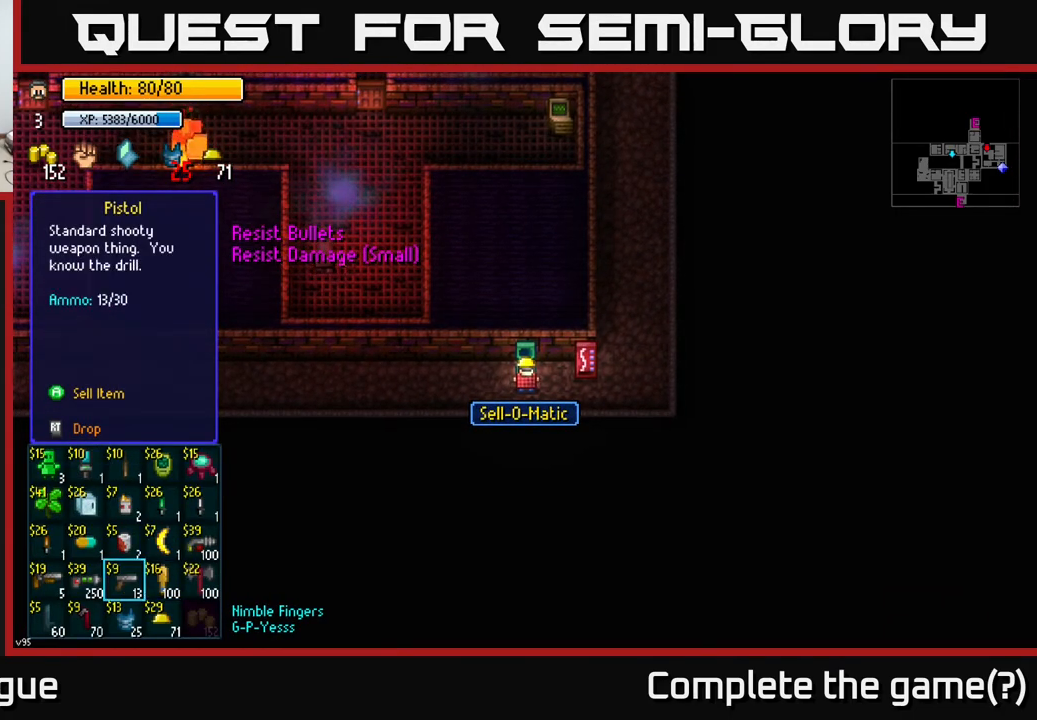
{"buttons": [], "left_stick": "center", "right_stick": "center", "events": [[133, "left_stick", "center"], [183, "left_stick", "up"], [317, "left_stick", "center"]]}
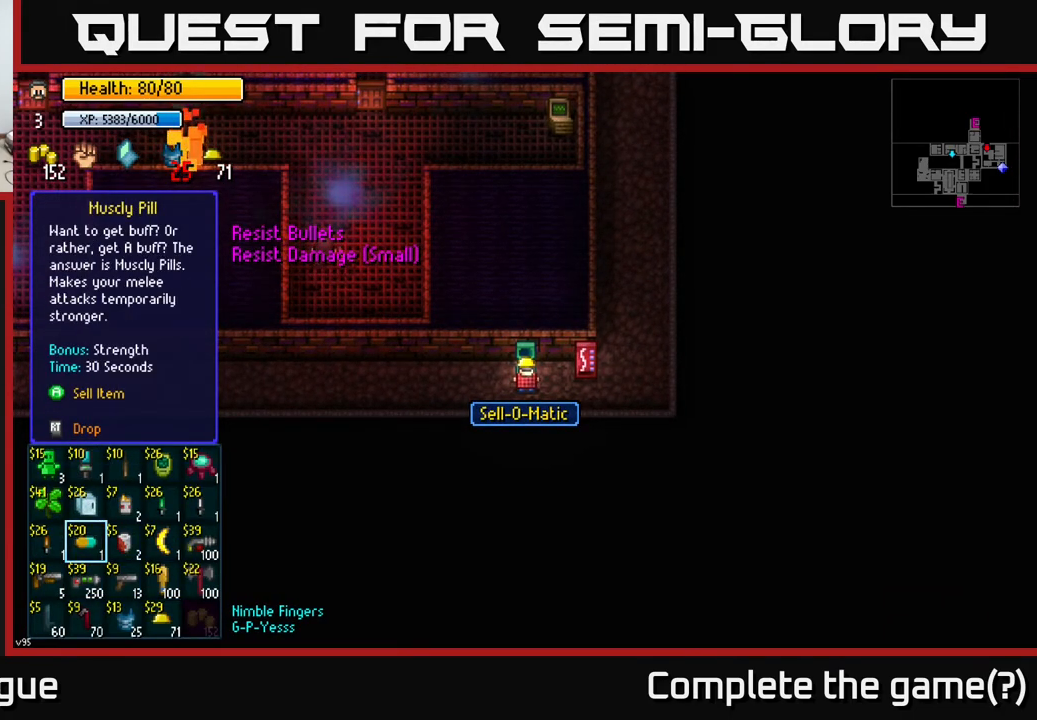
{"buttons": [], "left_stick": "center", "right_stick": "center", "events": [[17, "A", "down"], [100, "A", "up"]]}
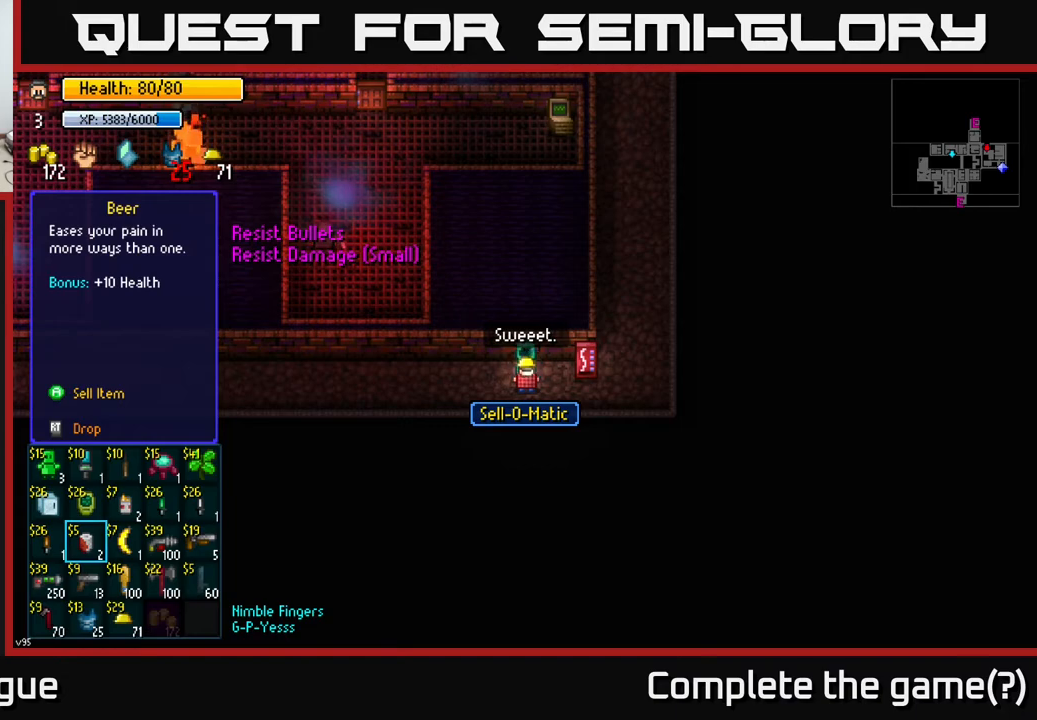
{"buttons": [], "left_stick": "center", "right_stick": "center", "events": [[233, "left_stick", "down"], [433, "left_stick", "center"]]}
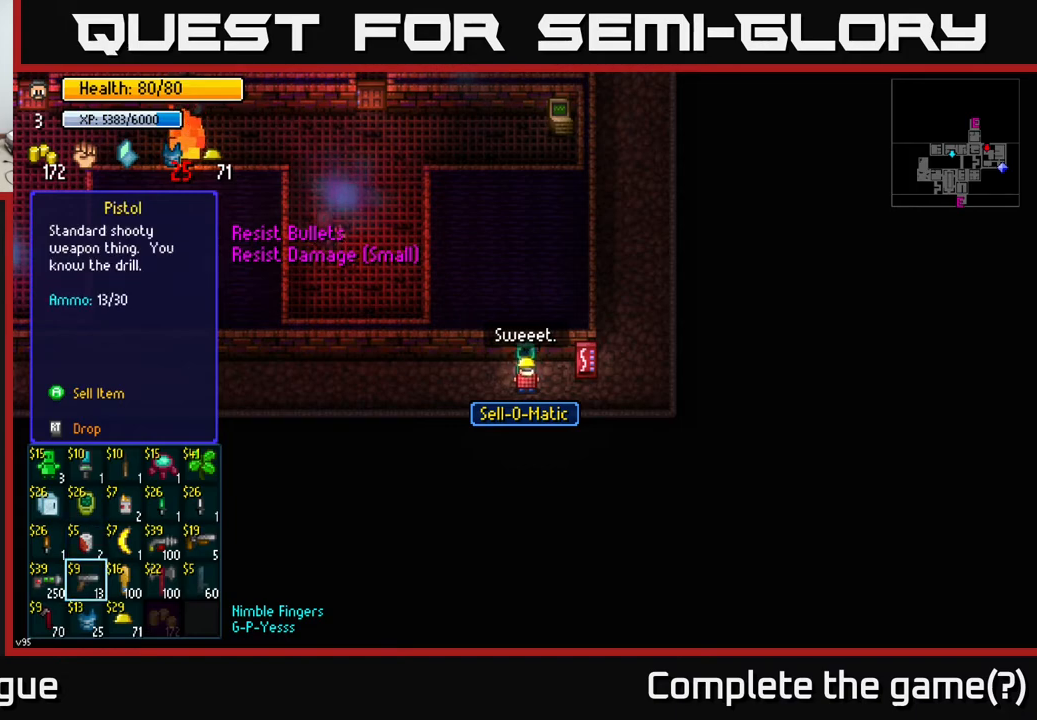
{"buttons": [], "left_stick": "center", "right_stick": "center", "events": [[333, "left_stick", "right"], [500, "left_stick", "center"]]}
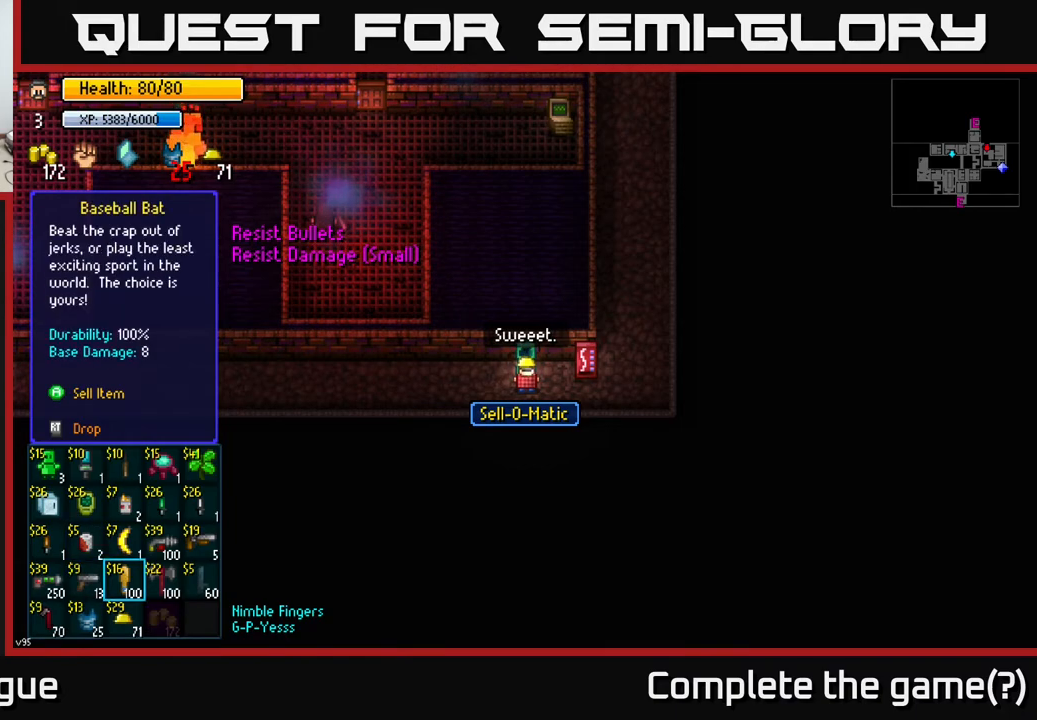
{"buttons": [], "left_stick": "center", "right_stick": "center", "events": [[100, "left_stick", "up"], [250, "left_stick", "center"], [333, "left_stick", "up"], [467, "left_stick", "center"]]}
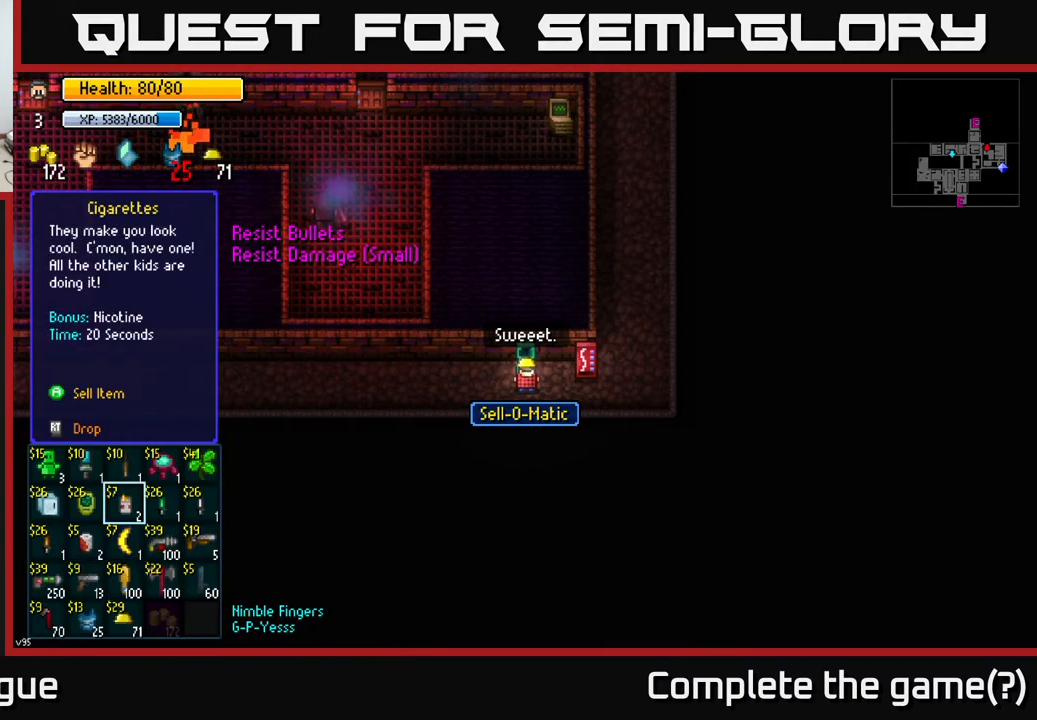
{"buttons": [], "left_stick": "center", "right_stick": "center", "events": [[100, "A", "down"], [133, "A", "up"], [433, "A", "down"], [467, "A", "up"]]}
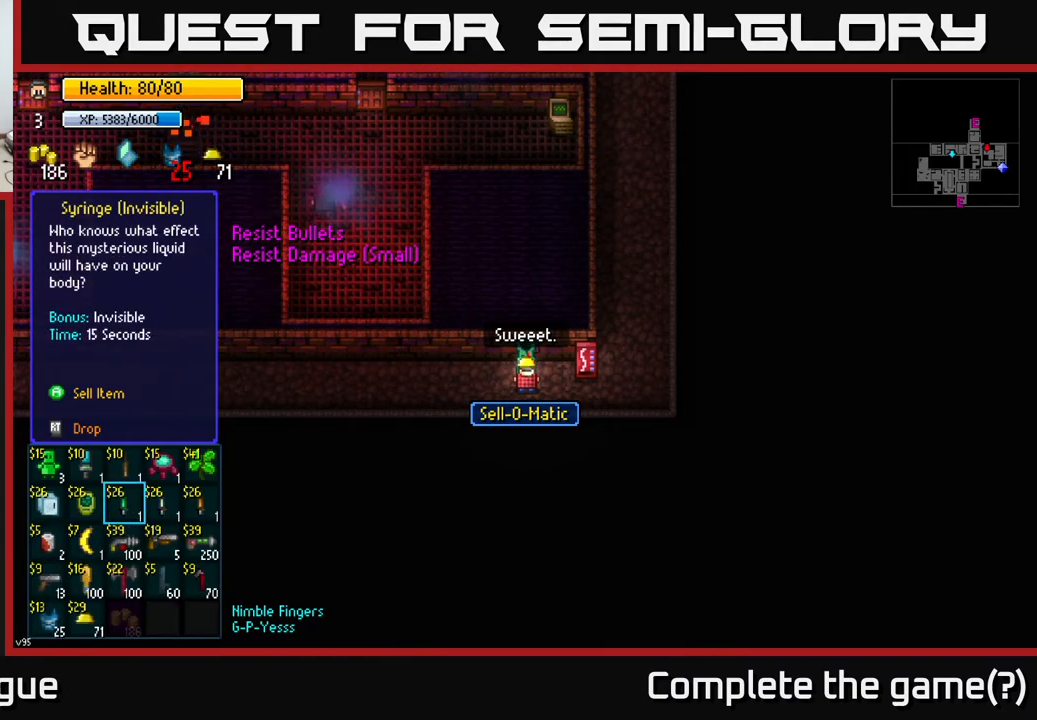
{"buttons": [], "left_stick": "center", "right_stick": "center", "events": []}
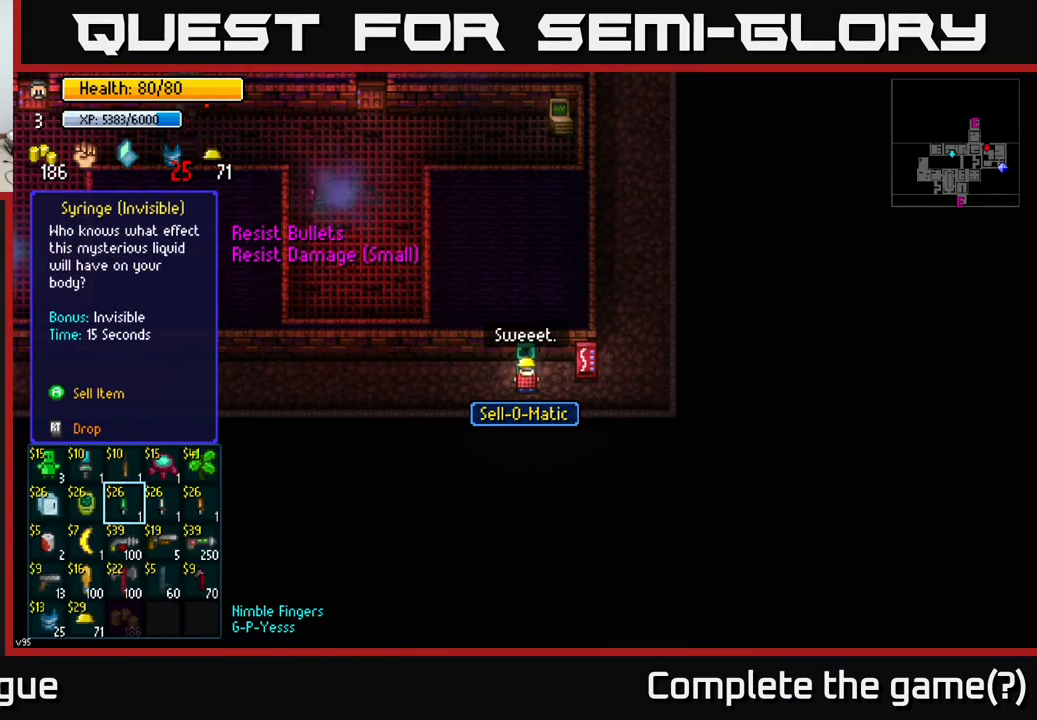
{"buttons": [], "left_stick": "down", "right_stick": "center", "events": [[400, "left_stick", "down"]]}
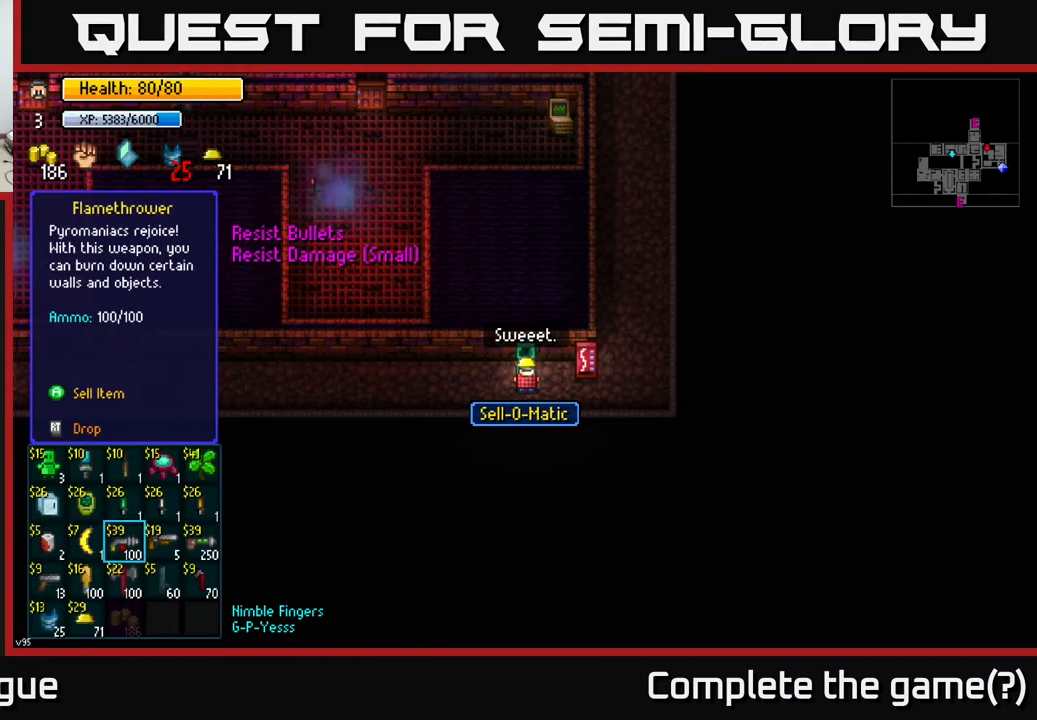
{"buttons": [], "left_stick": "center", "right_stick": "center", "events": [[133, "left_stick", "center"], [283, "left_stick", "left"], [417, "left_stick", "center"]]}
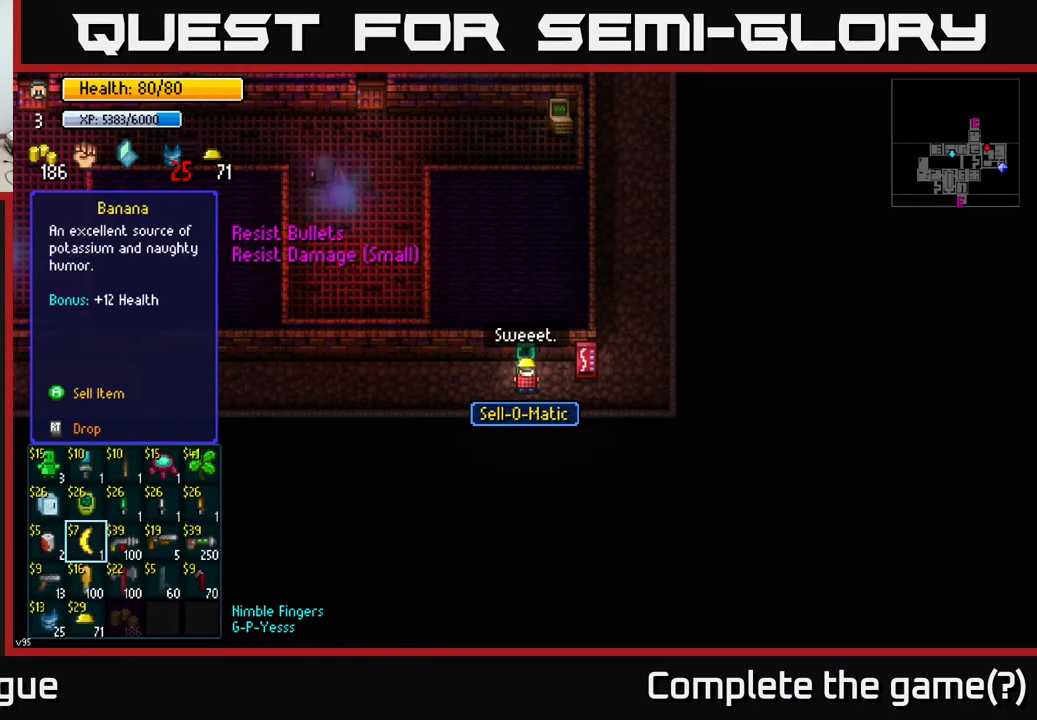
{"buttons": [], "left_stick": "center", "right_stick": "center", "events": [[383, "left_stick", "down-right"], [500, "left_stick", "center"]]}
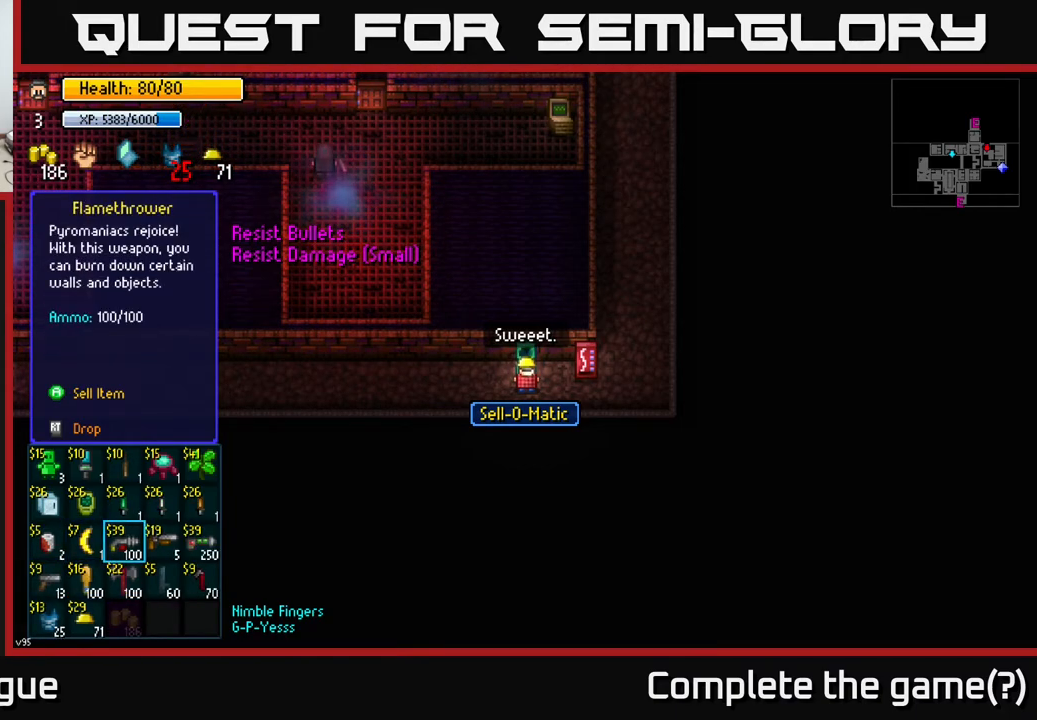
{"buttons": [], "left_stick": "center", "right_stick": "center", "events": [[150, "left_stick", "right"], [317, "left_stick", "center"], [383, "left_stick", "up"], [500, "left_stick", "center"]]}
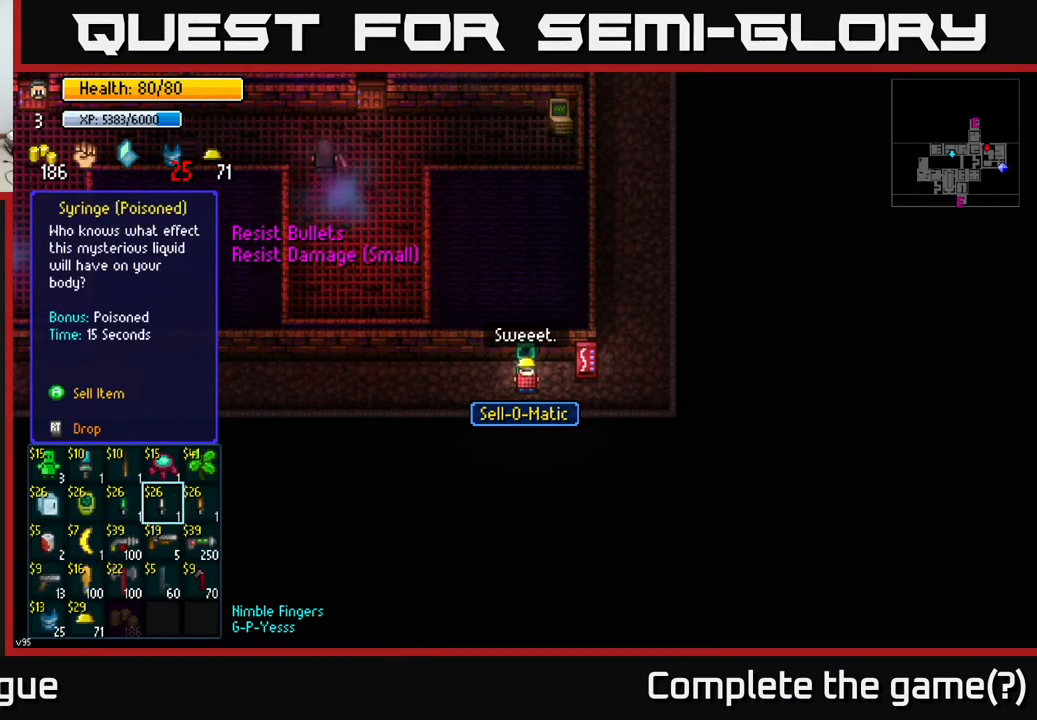
{"buttons": [], "left_stick": "center", "right_stick": "center", "events": [[300, "left_stick", "left"], [450, "left_stick", "center"]]}
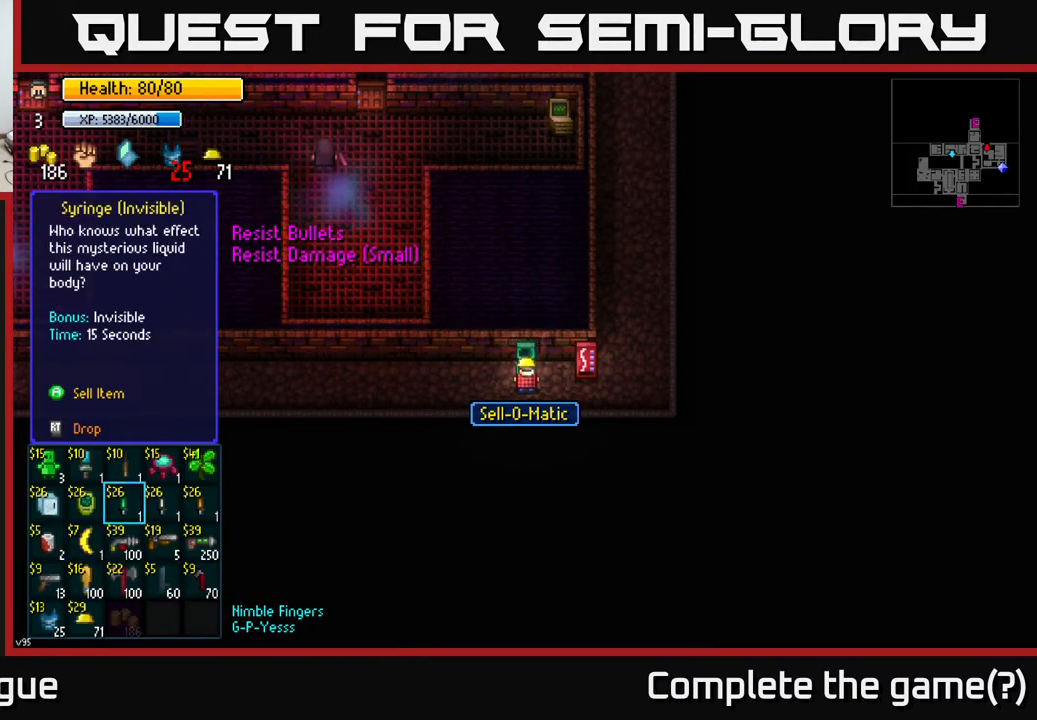
{"buttons": [], "left_stick": "center", "right_stick": "center", "events": [[117, "left_stick", "right"], [217, "left_stick", "center"], [300, "left_stick", "right"], [467, "left_stick", "center"]]}
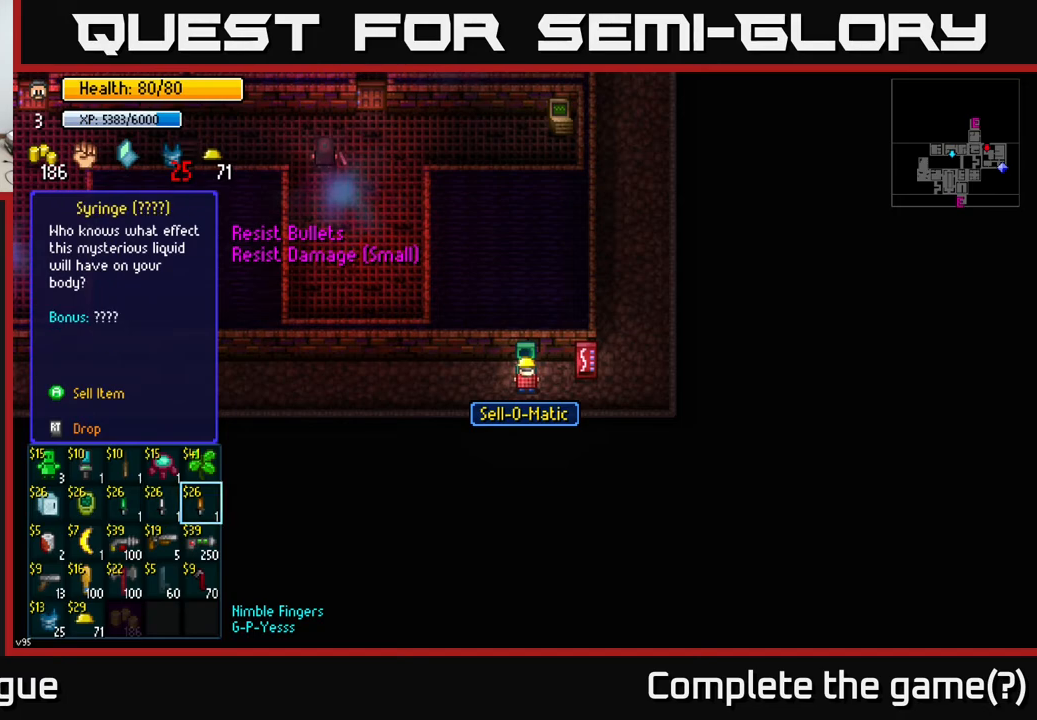
{"buttons": [], "left_stick": "center", "right_stick": "center", "events": []}
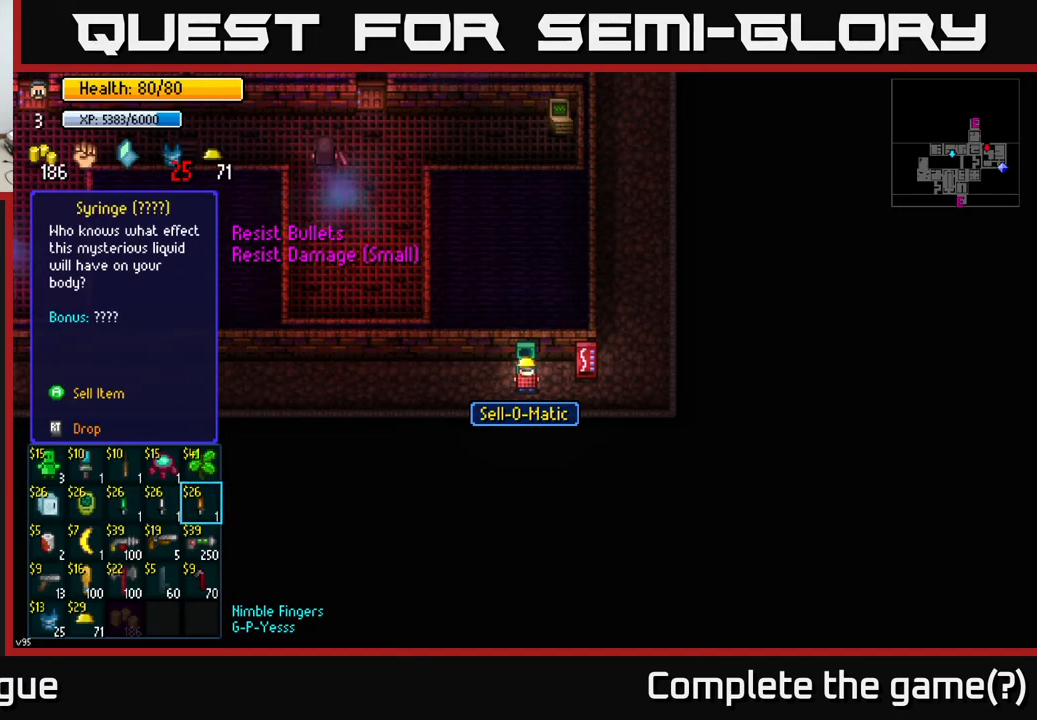
{"buttons": [], "left_stick": "center", "right_stick": "center", "events": []}
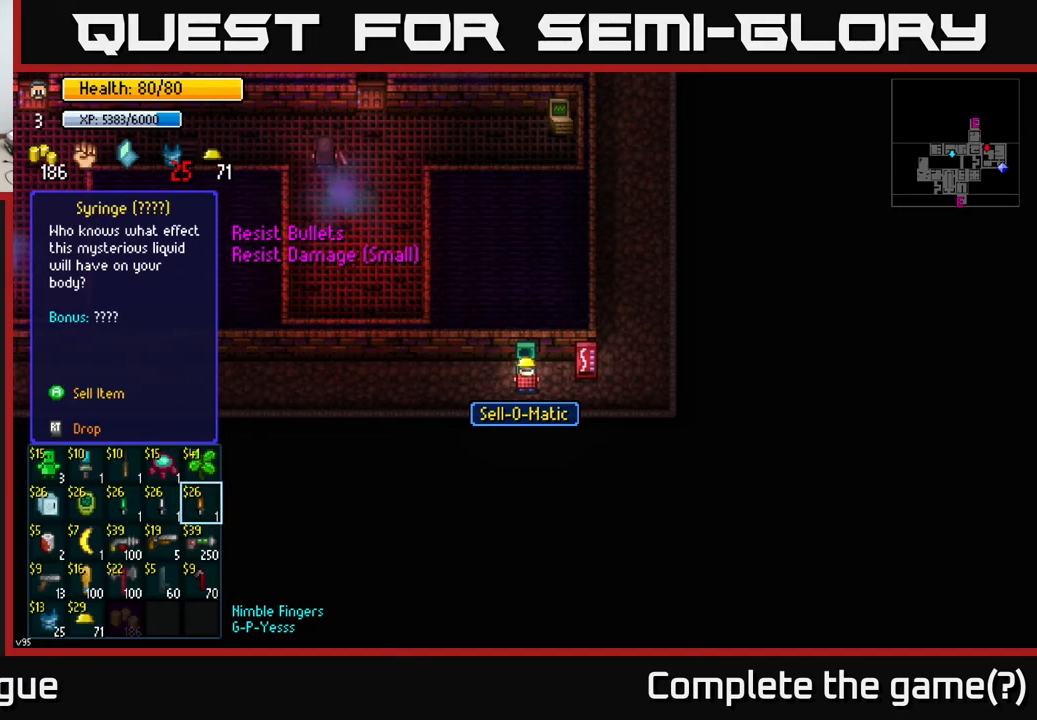
{"buttons": [], "left_stick": "center", "right_stick": "center", "events": []}
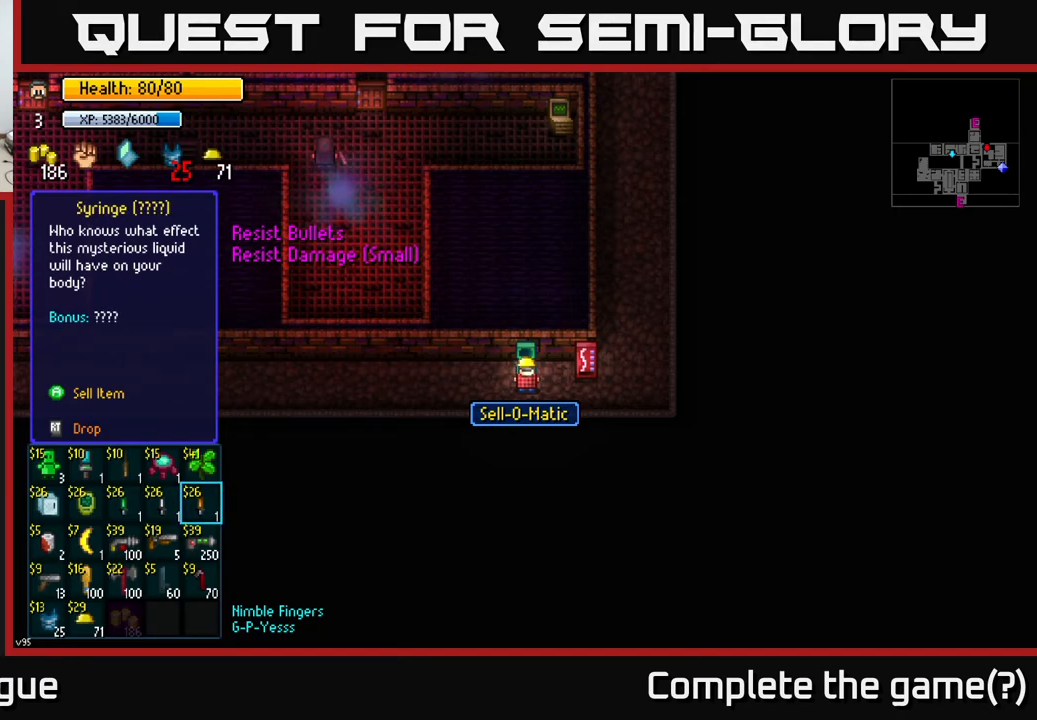
{"buttons": [], "left_stick": "center", "right_stick": "center", "events": [[100, "B", "down"], [183, "B", "up"]]}
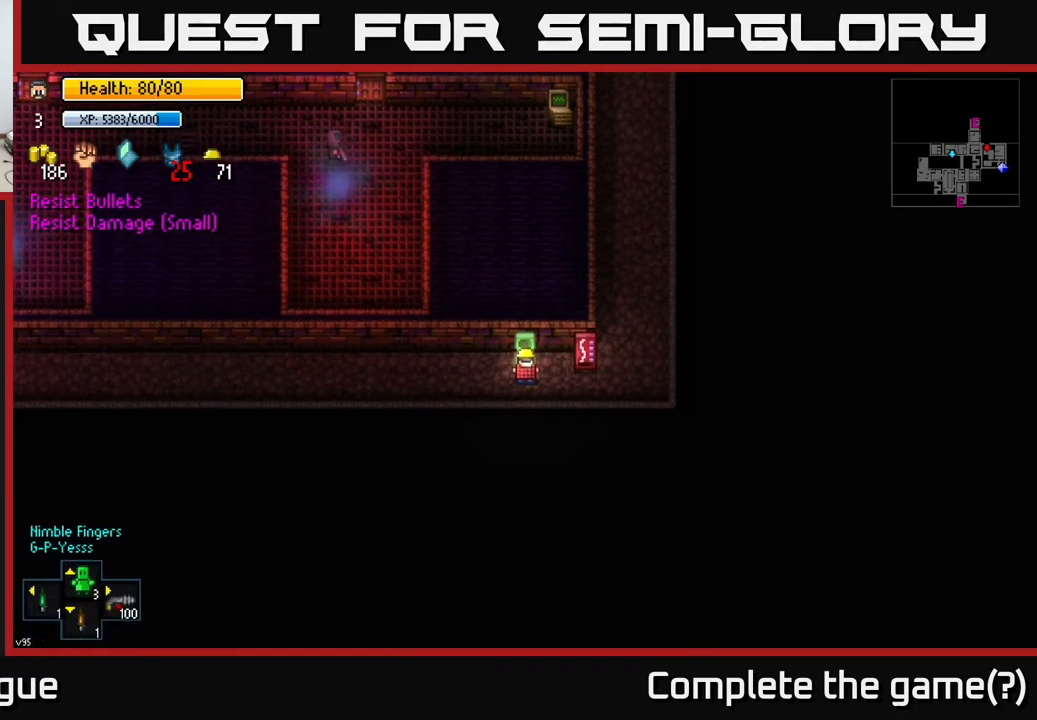
{"buttons": [], "left_stick": "center", "right_stick": "center", "events": [[117, "X", "down"], [167, "X", "up"]]}
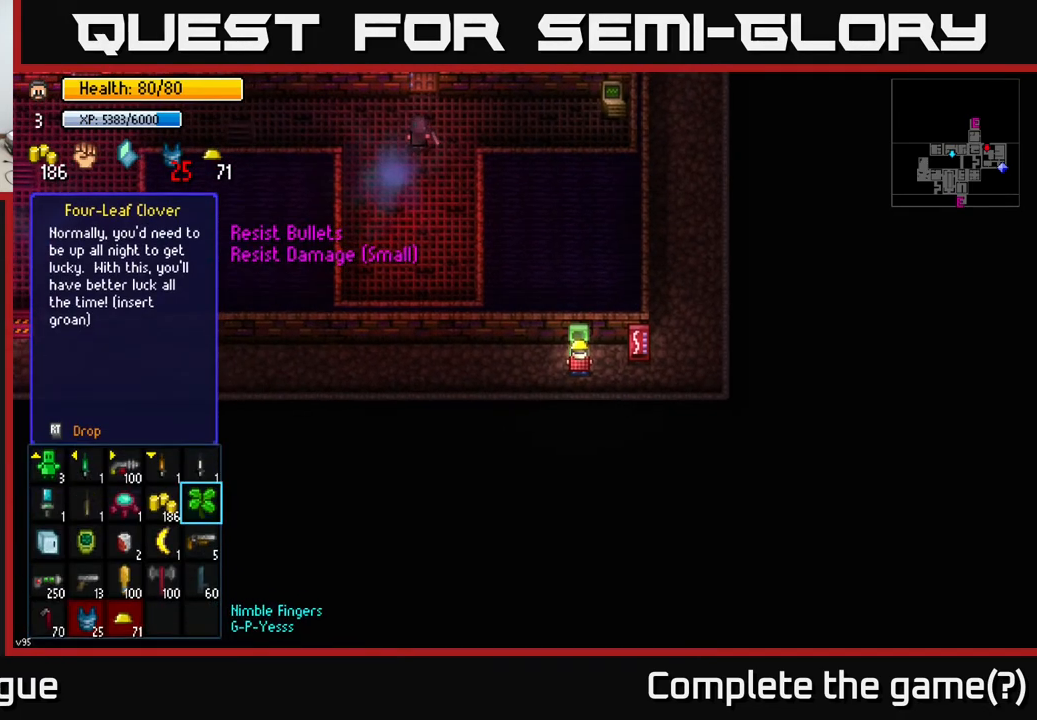
{"buttons": [], "left_stick": "center", "right_stick": "center", "events": [[150, "left_stick", "left"], [317, "left_stick", "center"], [400, "left_stick", "left"], [467, "left_stick", "center"]]}